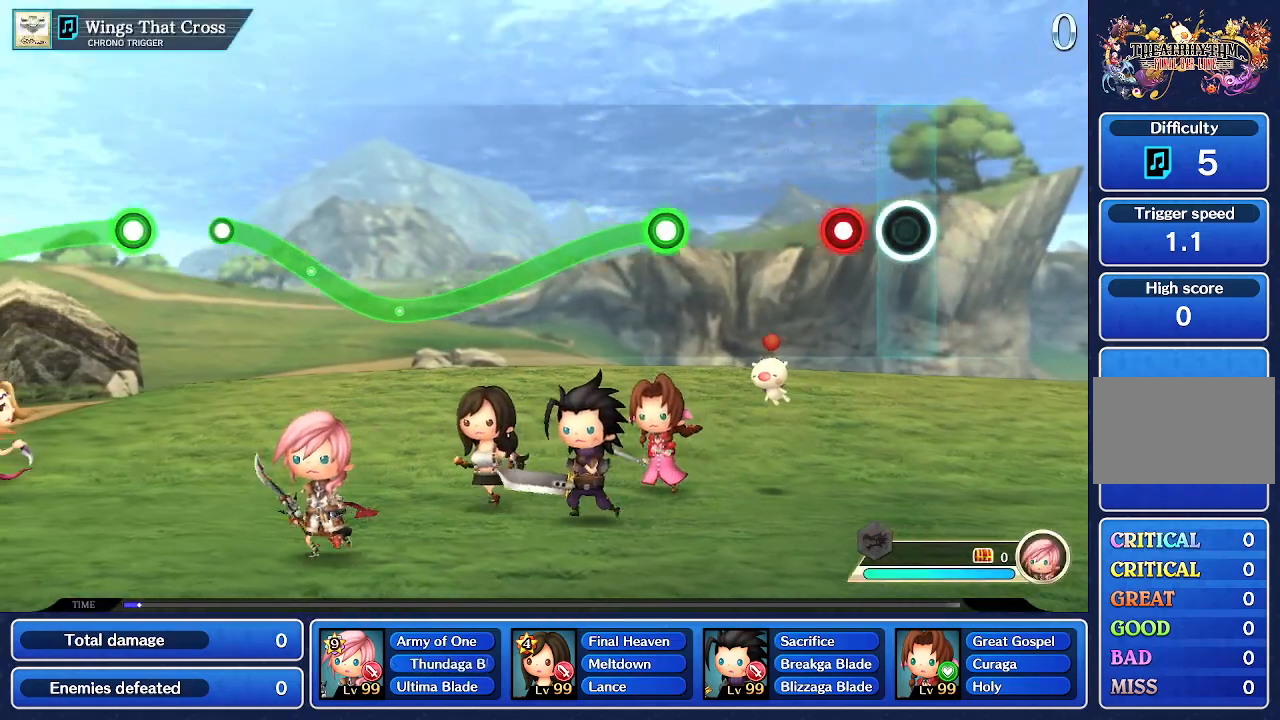
Gameplay with a controller (PlayStation layout); each line is a JSON object with the inputs held at the frame after it. "events" lists button and stick changes between this image and that frame as [ms after this image, input, new state], when the widget could be followed in between. Not read: L3 R3.
{"buttons": [], "left_stick": "center", "right_stick": "center", "events": [[200, "CROSS", "down"], [317, "CROSS", "up"]]}
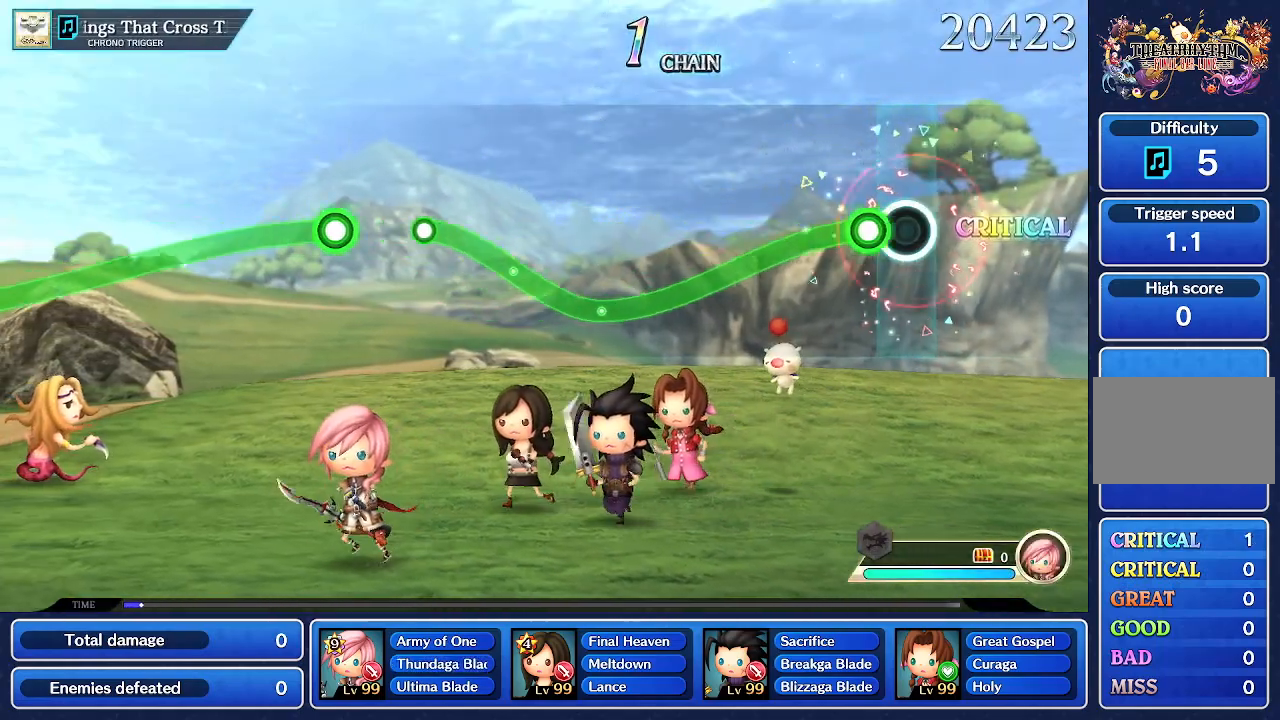
{"buttons": ["R1"], "left_stick": "center", "right_stick": "center"}
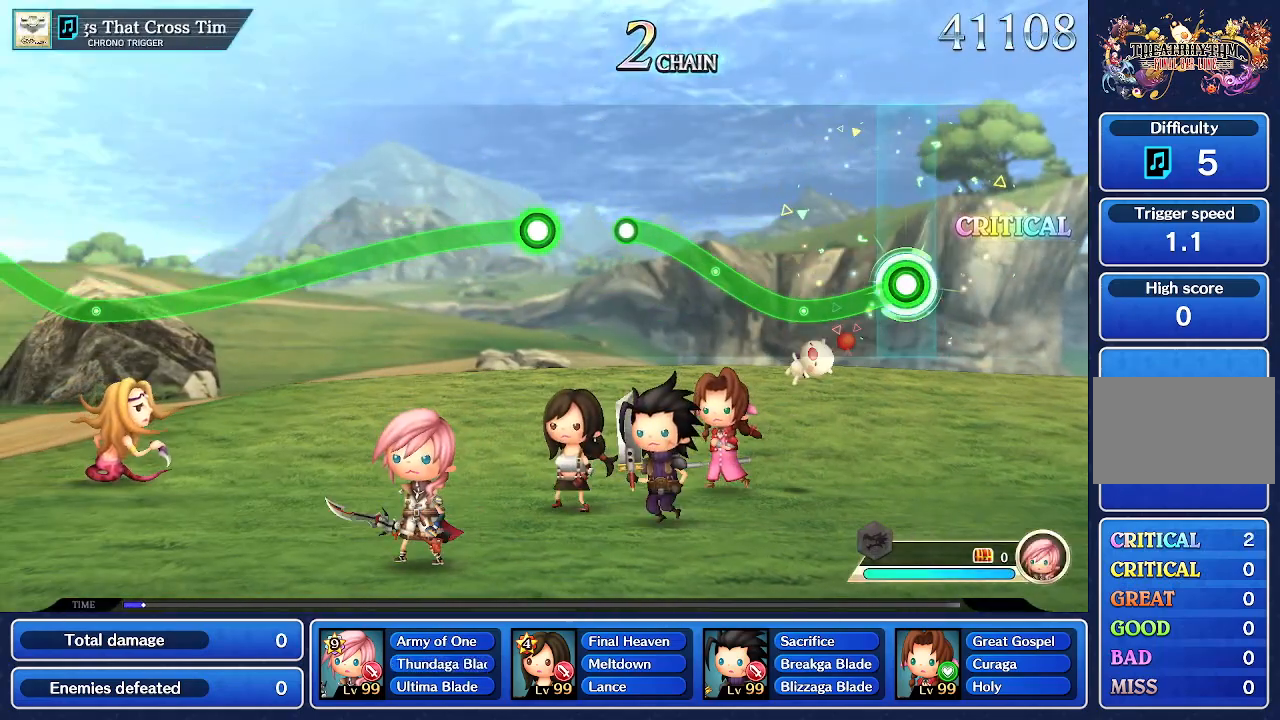
{"buttons": ["R1"], "left_stick": "up", "right_stick": "center", "events": [[317, "left_stick", "up"]]}
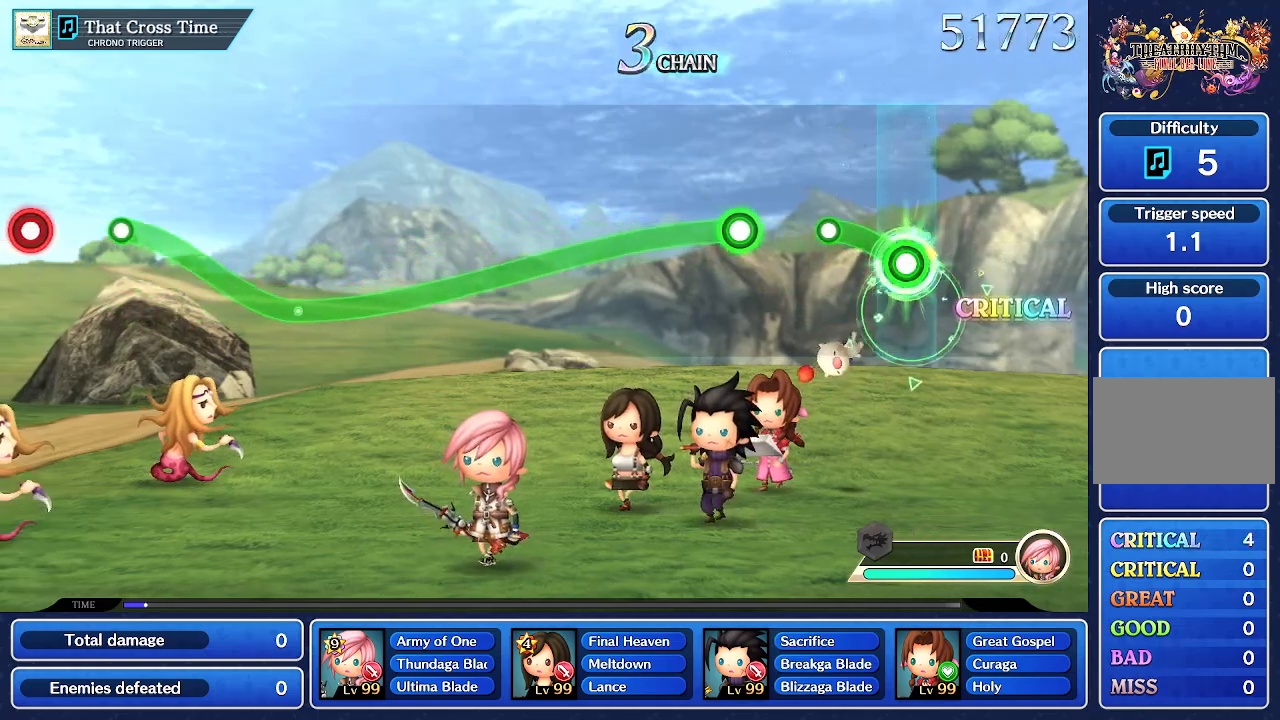
{"buttons": ["R1"], "left_stick": "center", "right_stick": "center", "events": [[217, "left_stick", "center"], [233, "R1", "up"], [500, "R1", "down"]]}
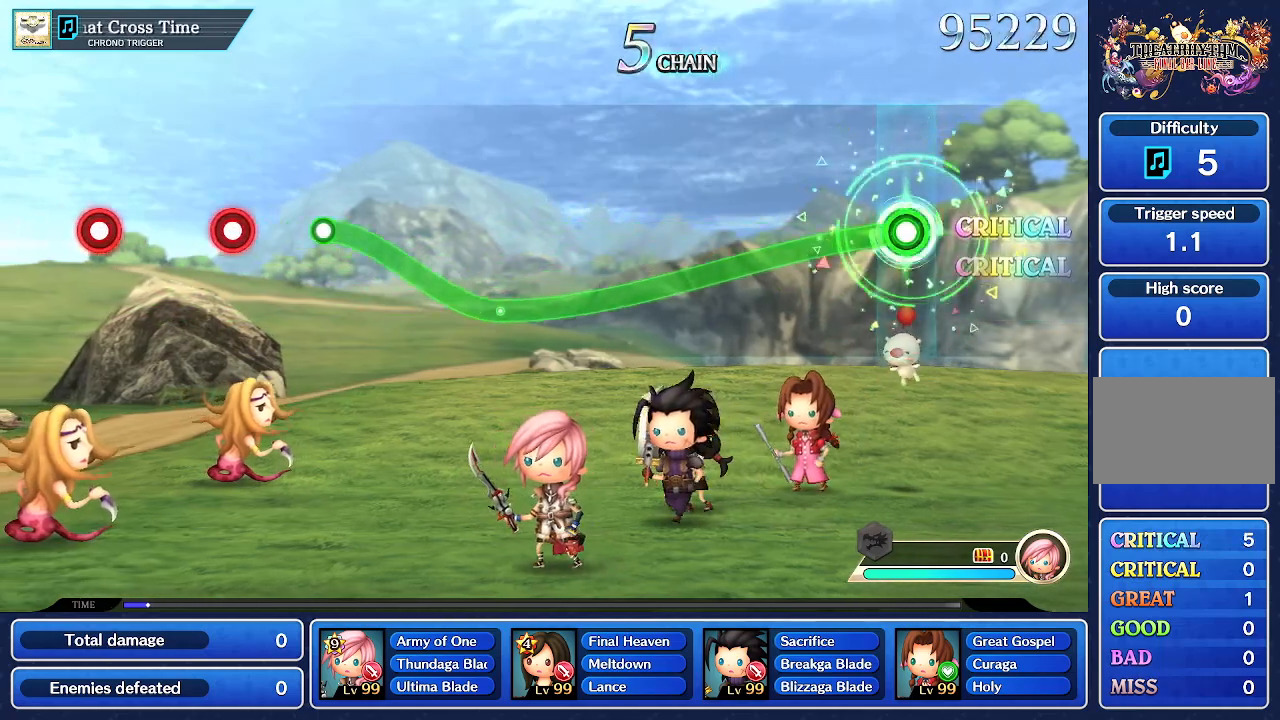
{"buttons": ["R1"], "left_stick": "center", "right_stick": "center", "events": []}
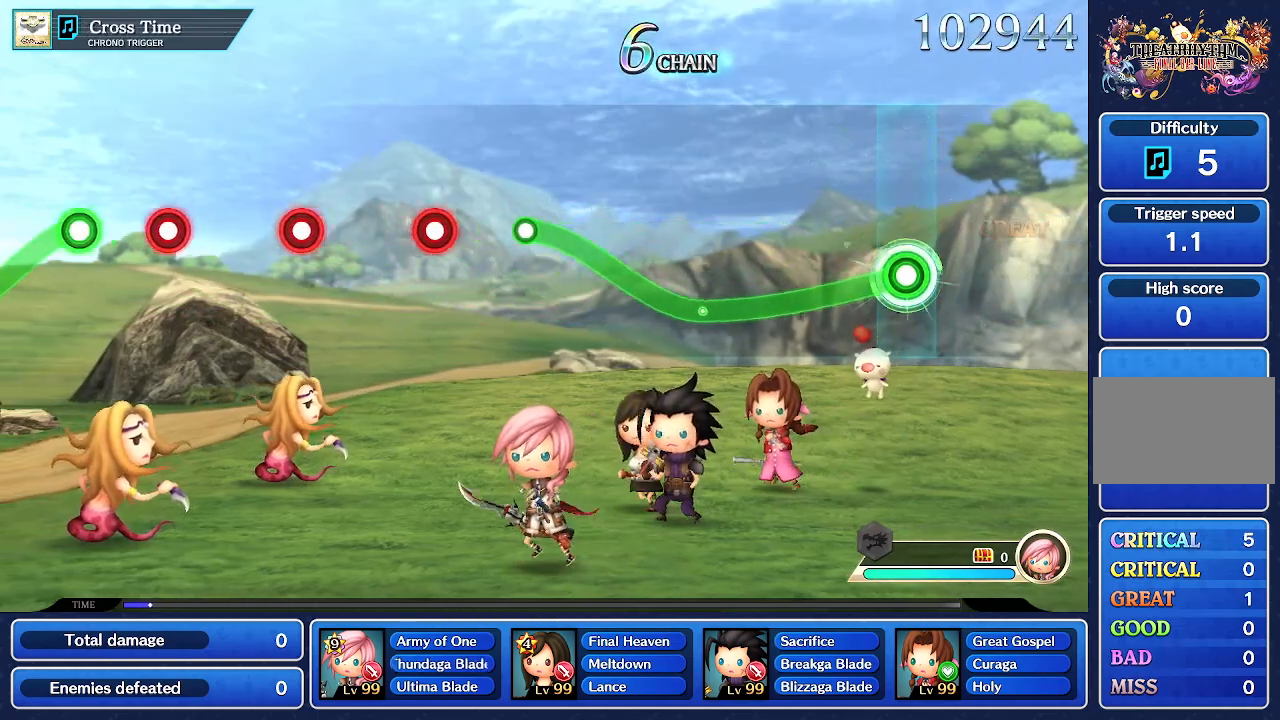
{"buttons": ["R1"], "left_stick": "center", "right_stick": "center", "events": []}
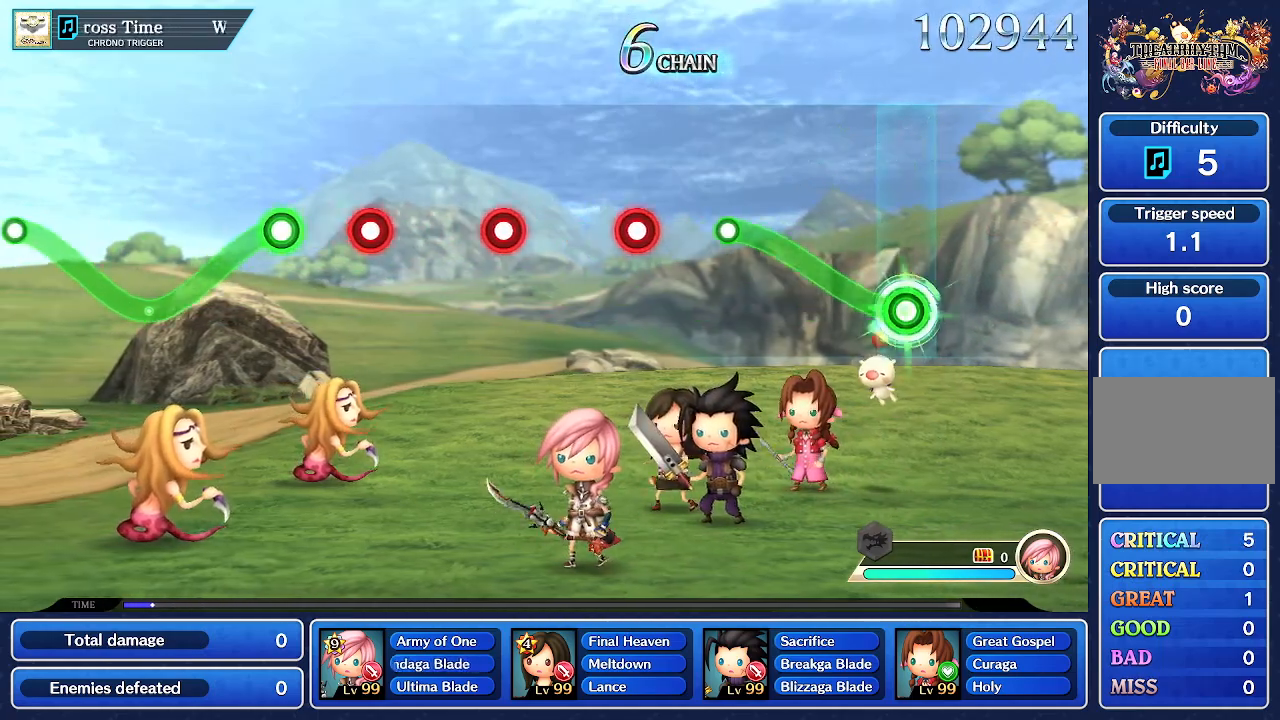
{"buttons": [], "left_stick": "center", "right_stick": "center", "events": [[50, "left_stick", "up"], [467, "left_stick", "center"], [483, "R1", "up"]]}
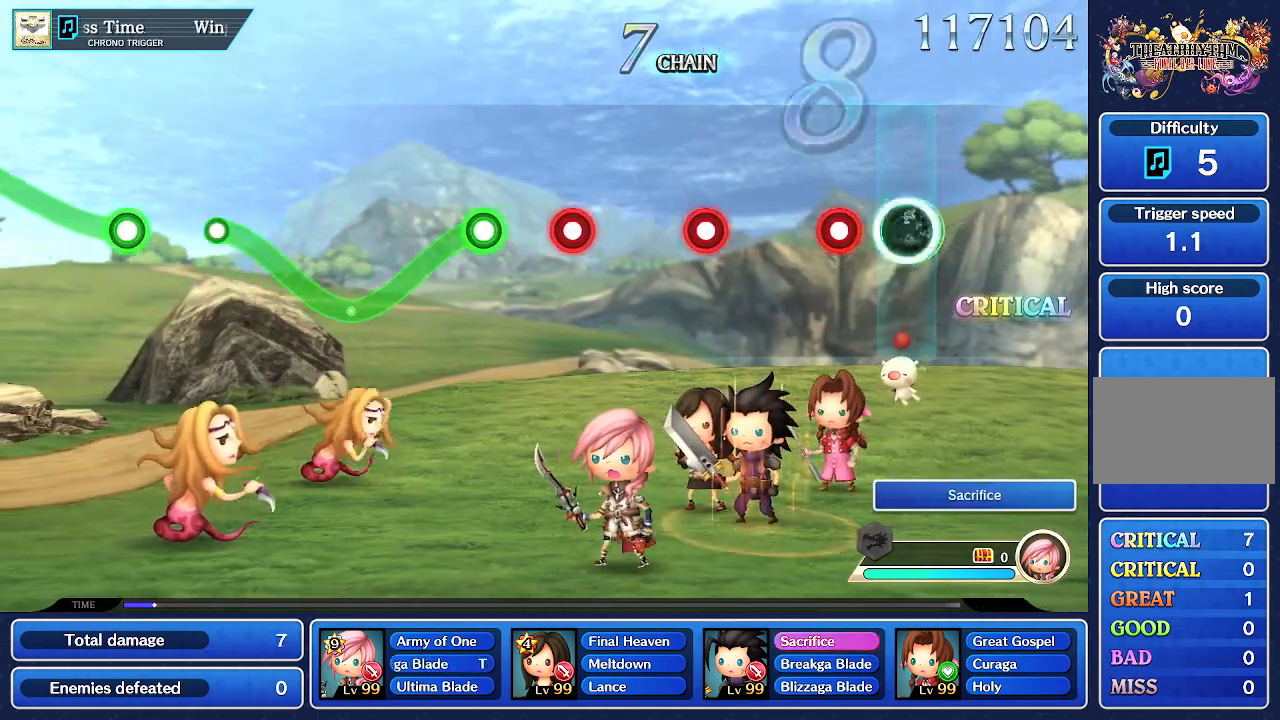
{"buttons": ["CROSS"], "left_stick": "center", "right_stick": "center", "events": [[200, "CROSS", "down"], [317, "CROSS", "up"], [483, "CROSS", "down"]]}
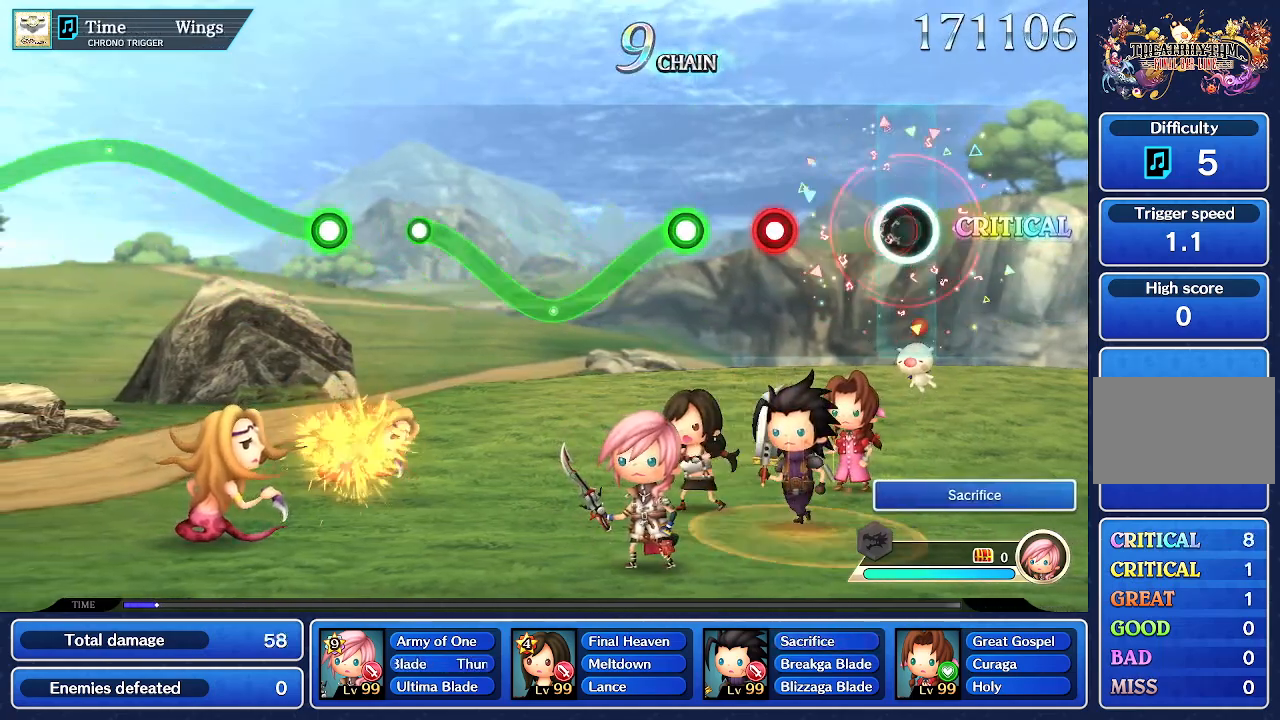
{"buttons": [], "left_stick": "center", "right_stick": "center", "events": [[117, "CROSS", "up"], [283, "CROSS", "down"], [400, "CROSS", "up"]]}
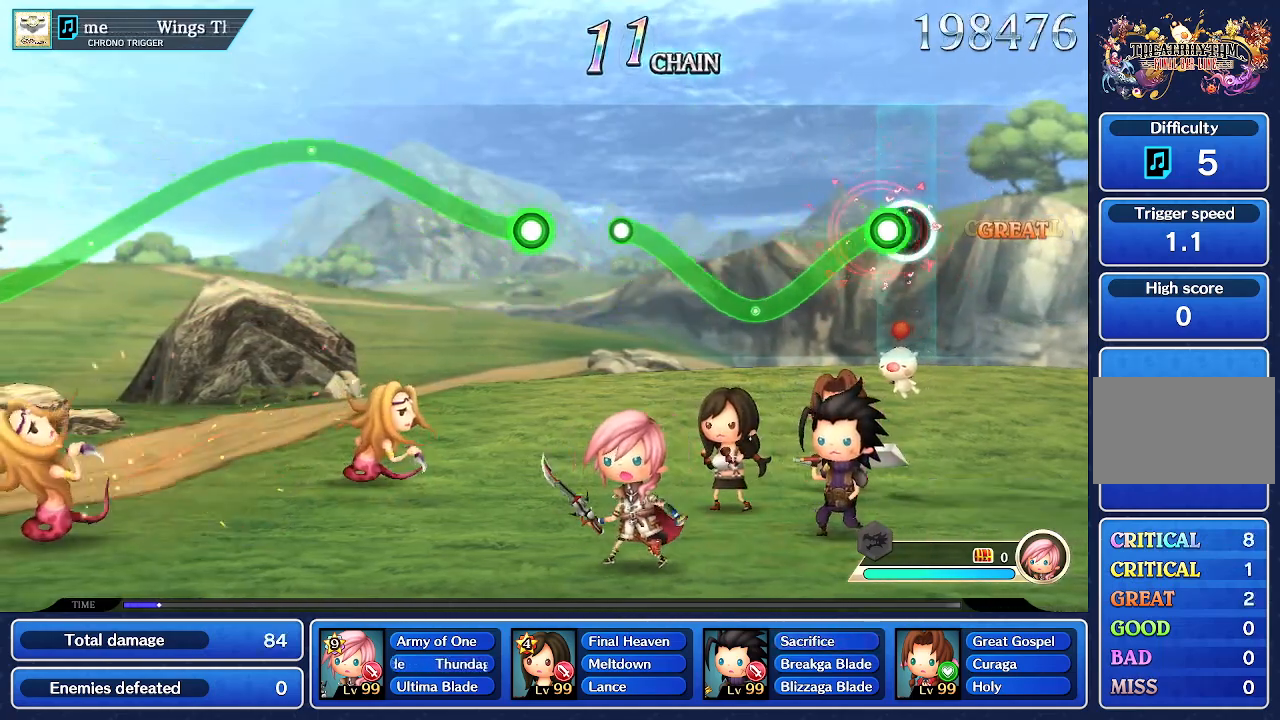
{"buttons": ["R1"], "left_stick": "up", "right_stick": "center"}
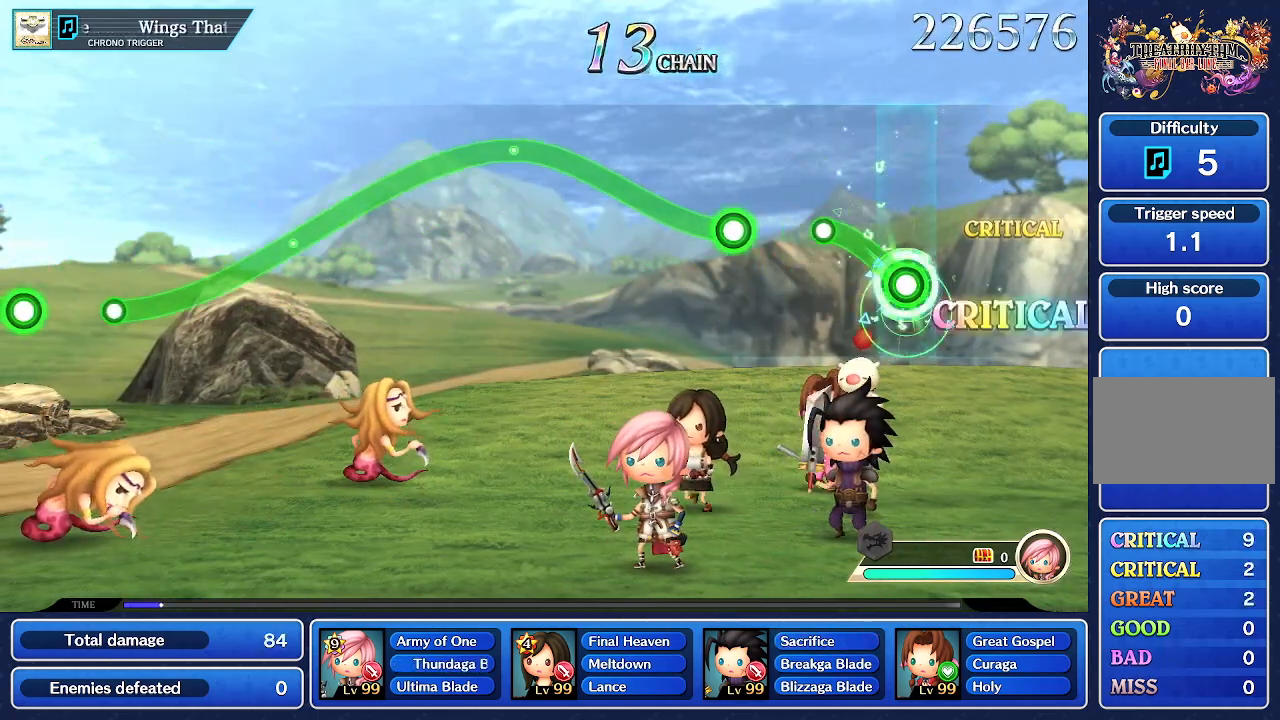
{"buttons": ["R1"], "left_stick": "center", "right_stick": "center", "events": [[250, "R1", "up"], [250, "left_stick", "center"], [467, "R1", "down"]]}
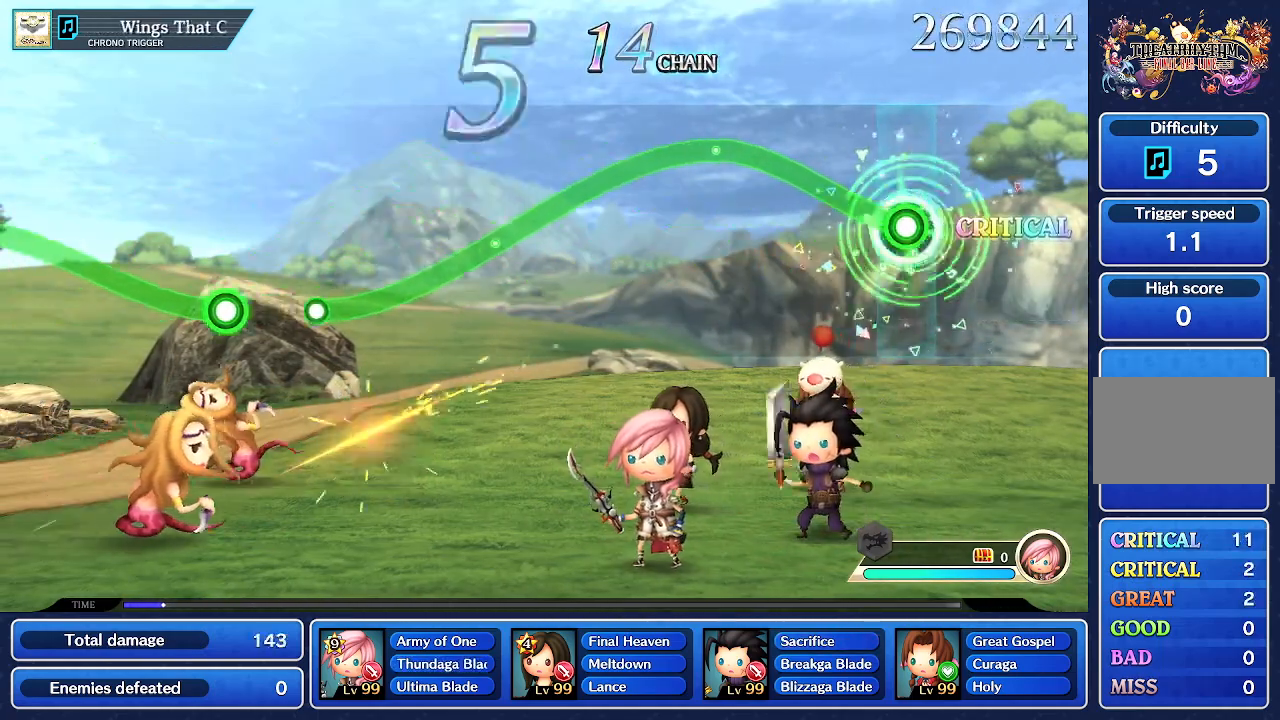
{"buttons": ["R1"], "left_stick": "up", "right_stick": "center", "events": [[50, "left_stick", "up"]]}